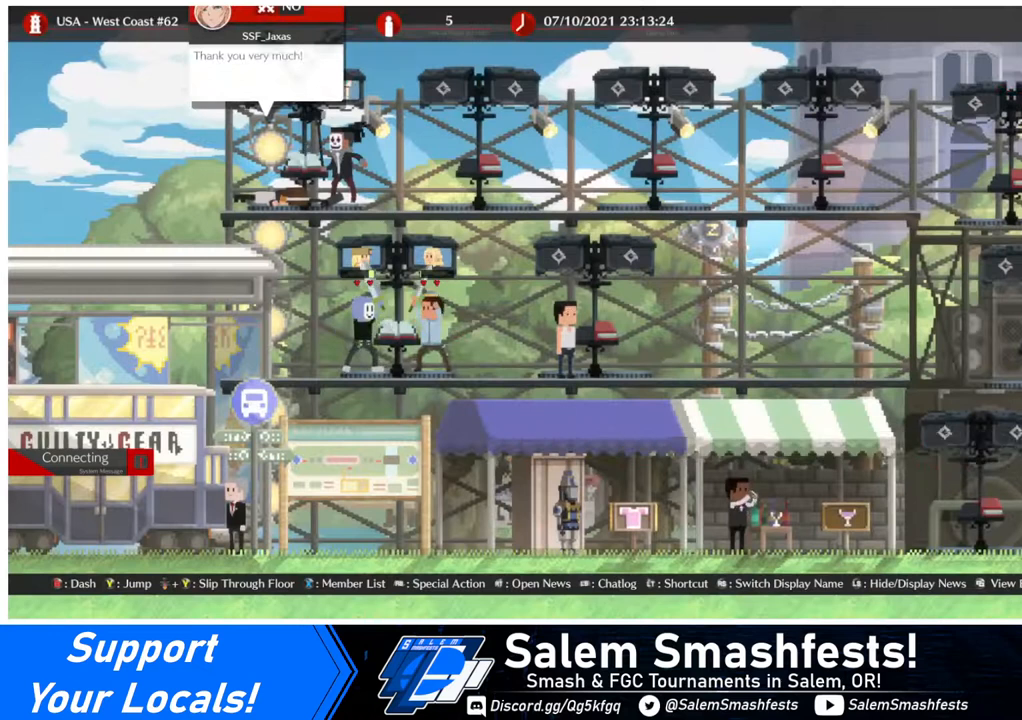
Gameplay with a controller (arcade stick); each line is a JSON object with the inputs held at the frame after it. "events" lists button and stick changes between this image and that frame as [ms after this image, input, new state], when the widget could be followed in between. Not read: L3 R3.
{"buttons": ["CIRCLE"], "events": [[240, "DPAD_LEFT", "up"], [240, "DPAD_RIGHT", "down"], [440, "CIRCLE", "down"], [480, "DPAD_RIGHT", "up"]]}
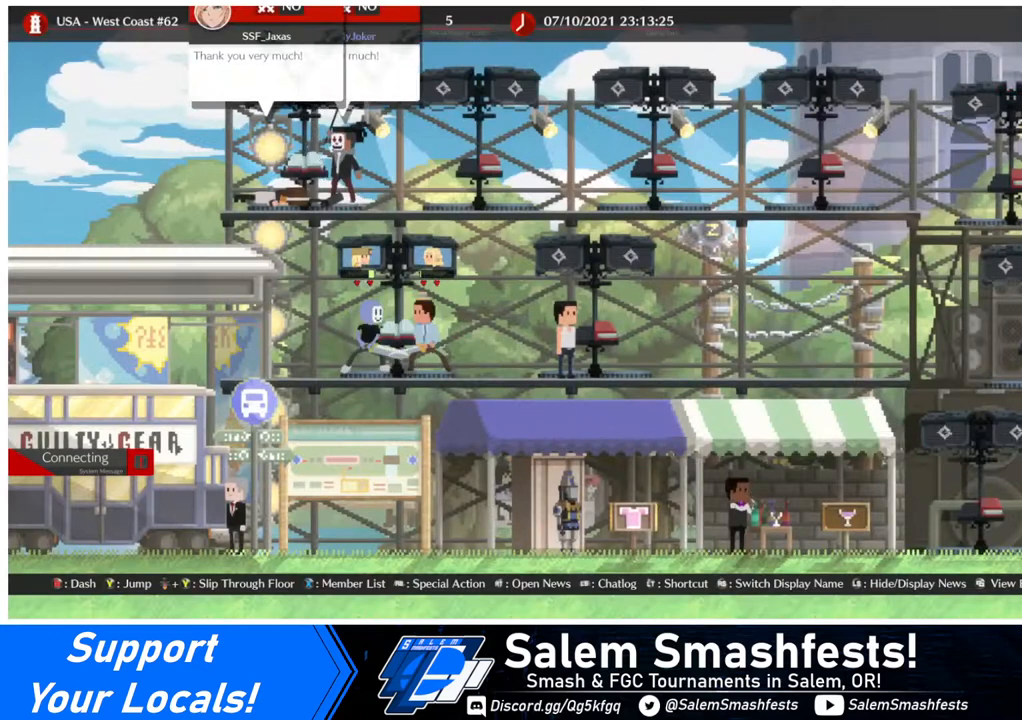
{"buttons": ["DPAD_LEFT"], "events": [[80, "CIRCLE", "up"], [320, "DPAD_LEFT", "down"]]}
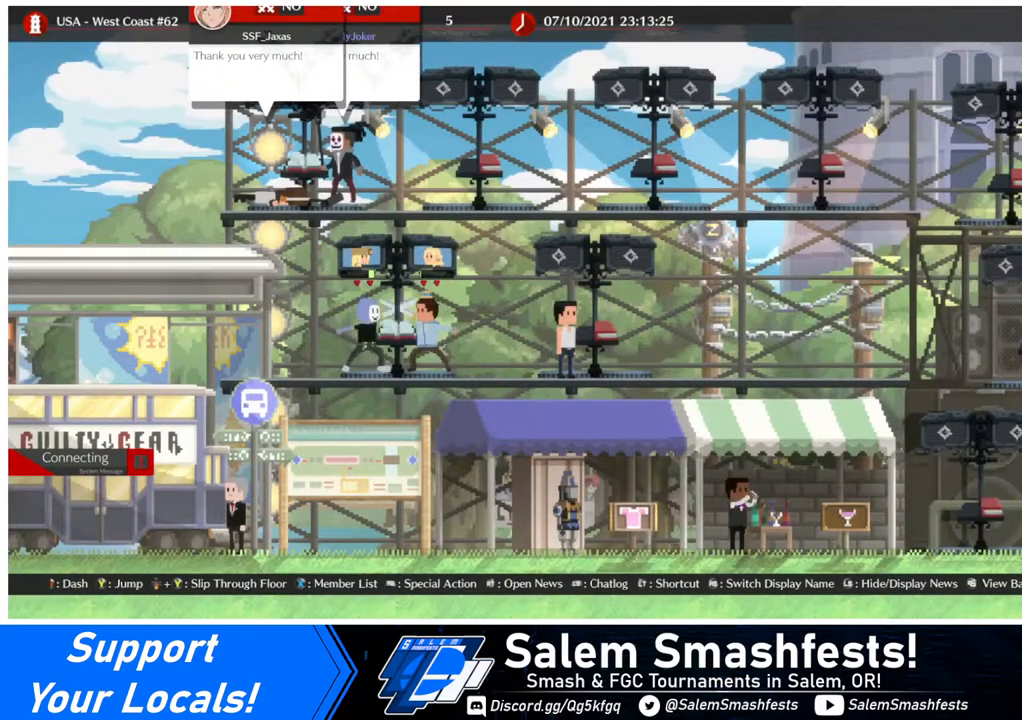
{"buttons": [], "events": [[40, "DPAD_LEFT", "up"]]}
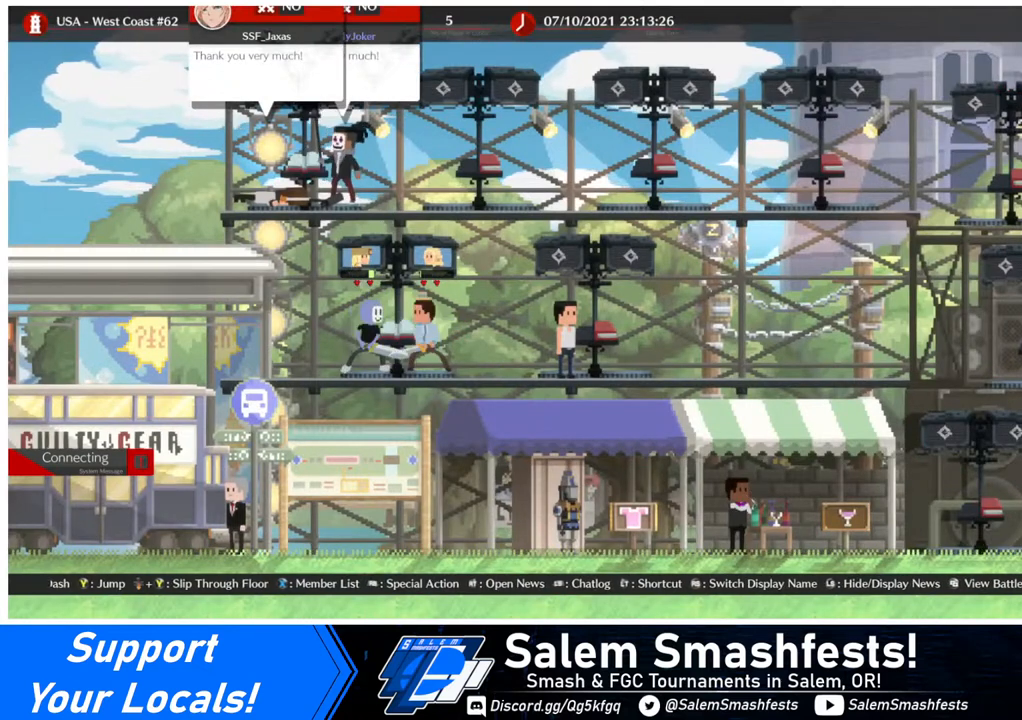
{"buttons": [], "events": []}
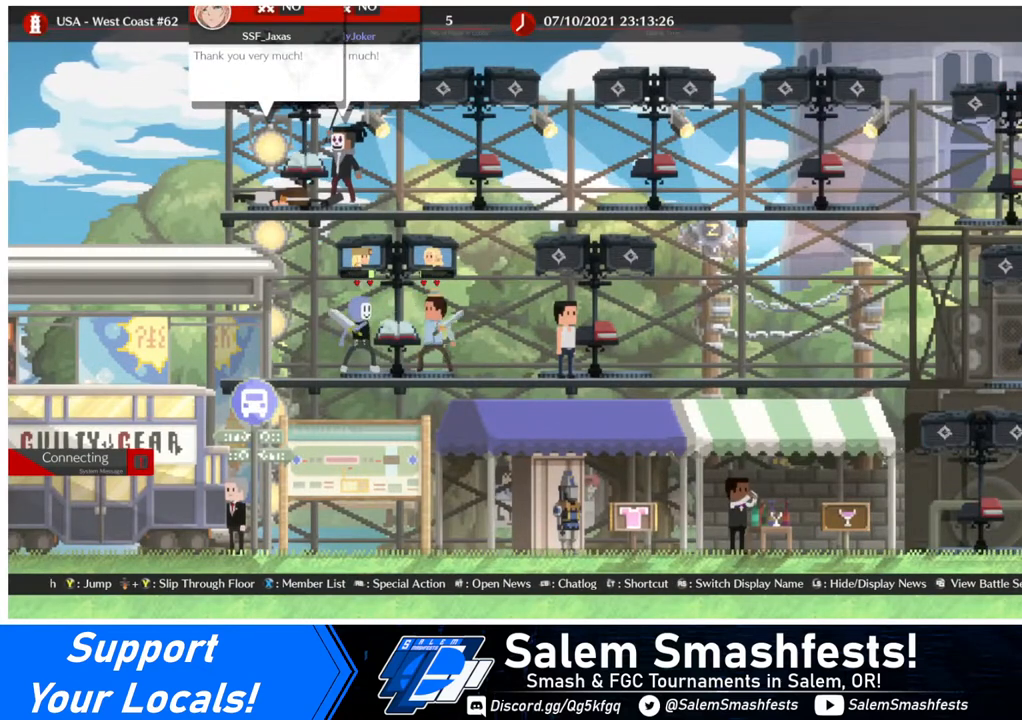
{"buttons": [], "events": []}
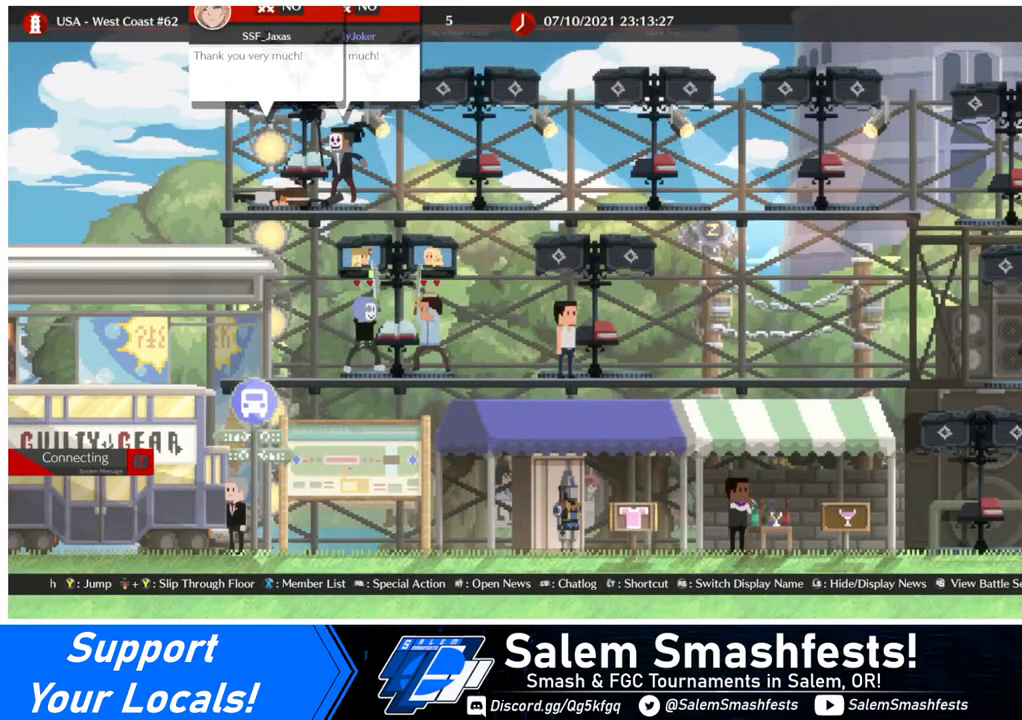
{"buttons": [], "events": []}
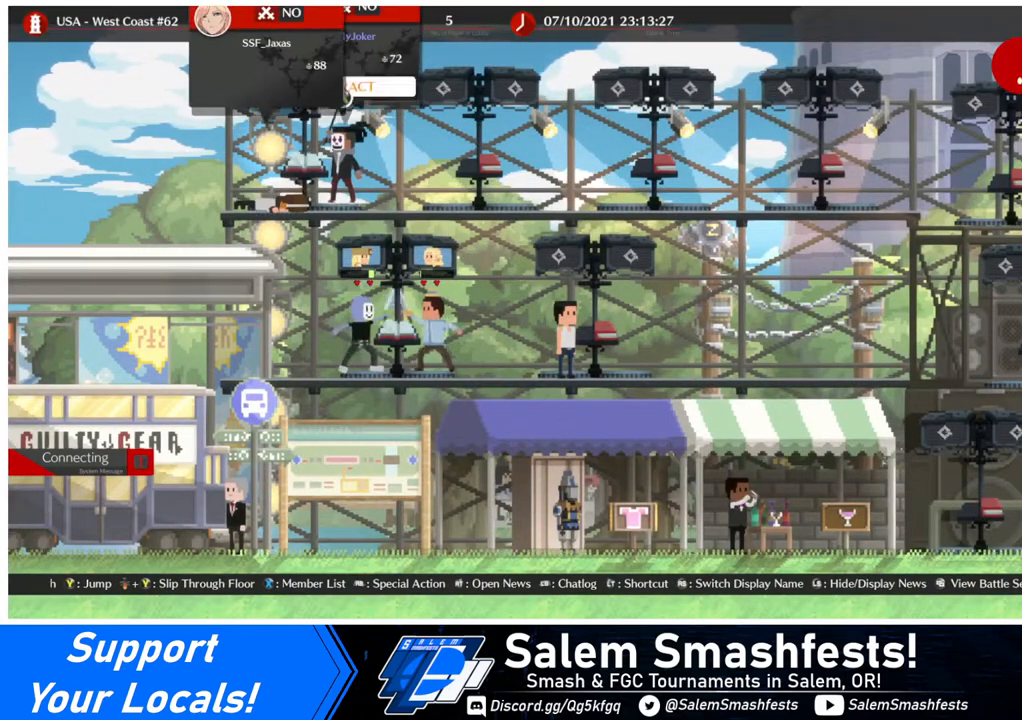
{"buttons": ["CIRCLE"], "events": [[440, "CIRCLE", "down"]]}
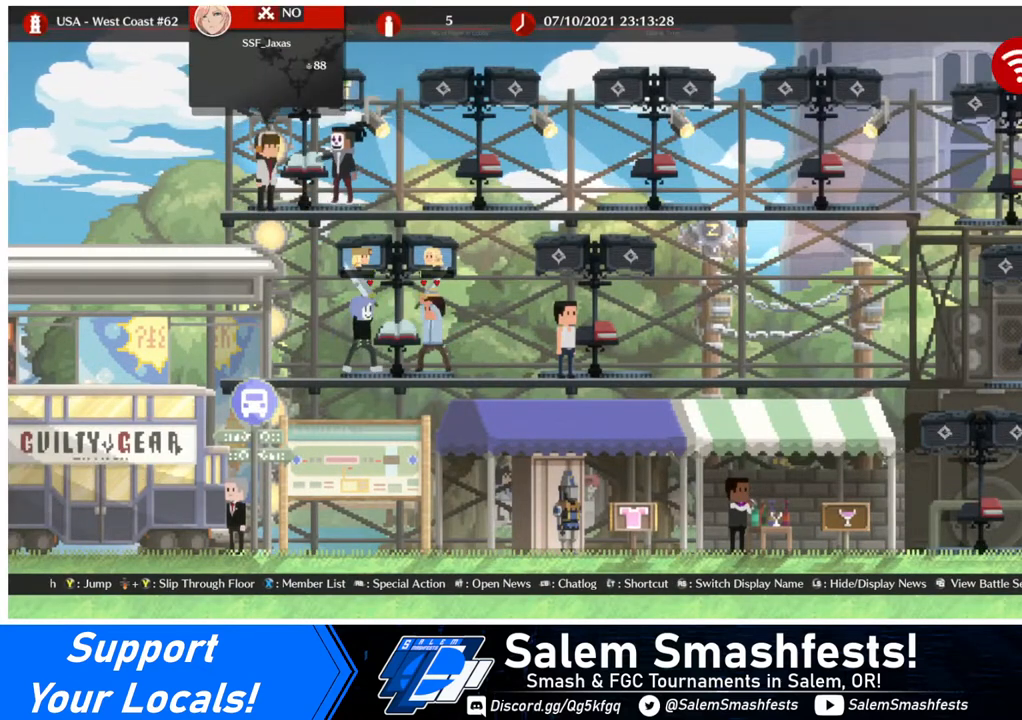
{"buttons": [], "events": [[80, "CIRCLE", "up"]]}
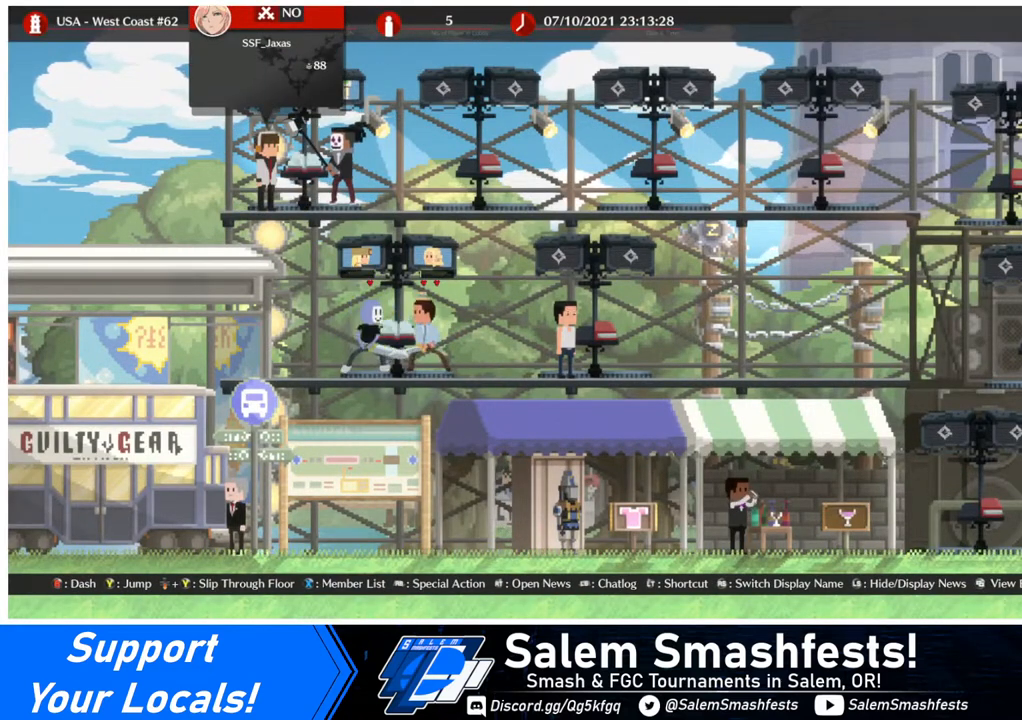
{"buttons": [], "events": [[360, "CIRCLE", "down"], [480, "CIRCLE", "up"]]}
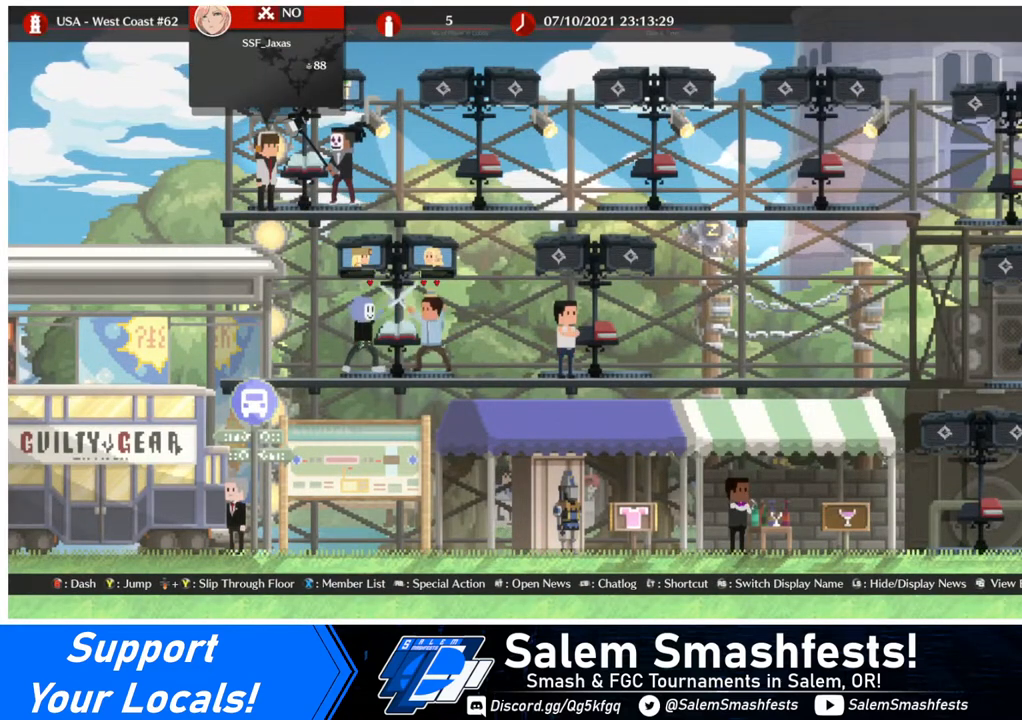
{"buttons": ["DPAD_RIGHT"], "events": [[80, "DPAD_LEFT", "down"], [320, "DPAD_LEFT", "up"], [400, "DPAD_RIGHT", "down"]]}
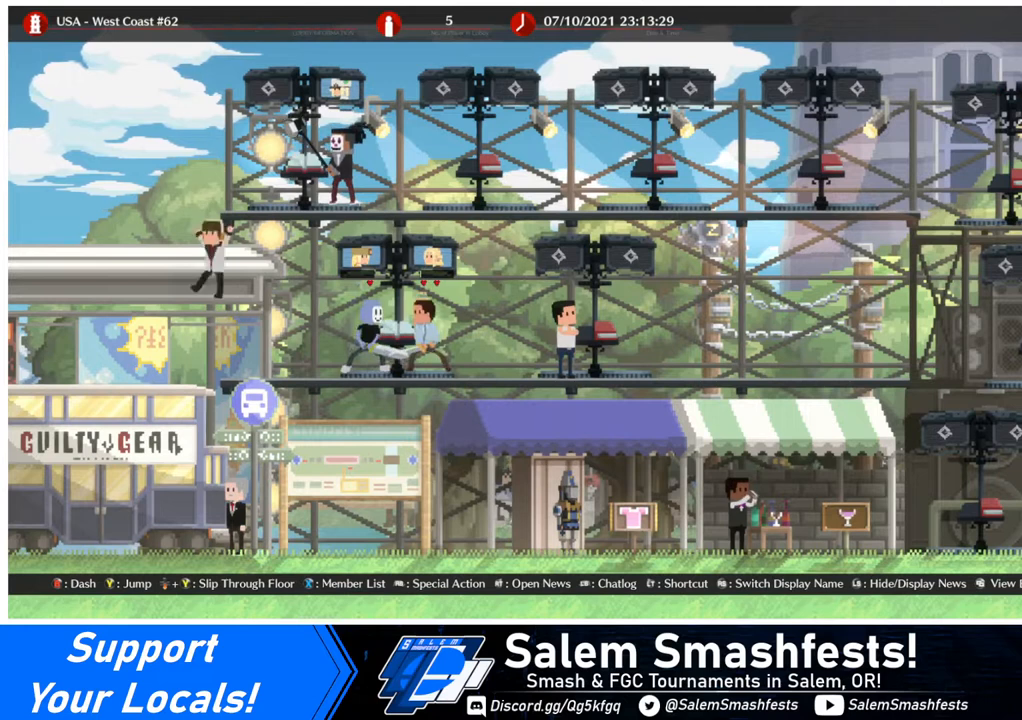
{"buttons": [], "events": [[40, "DPAD_RIGHT", "up"]]}
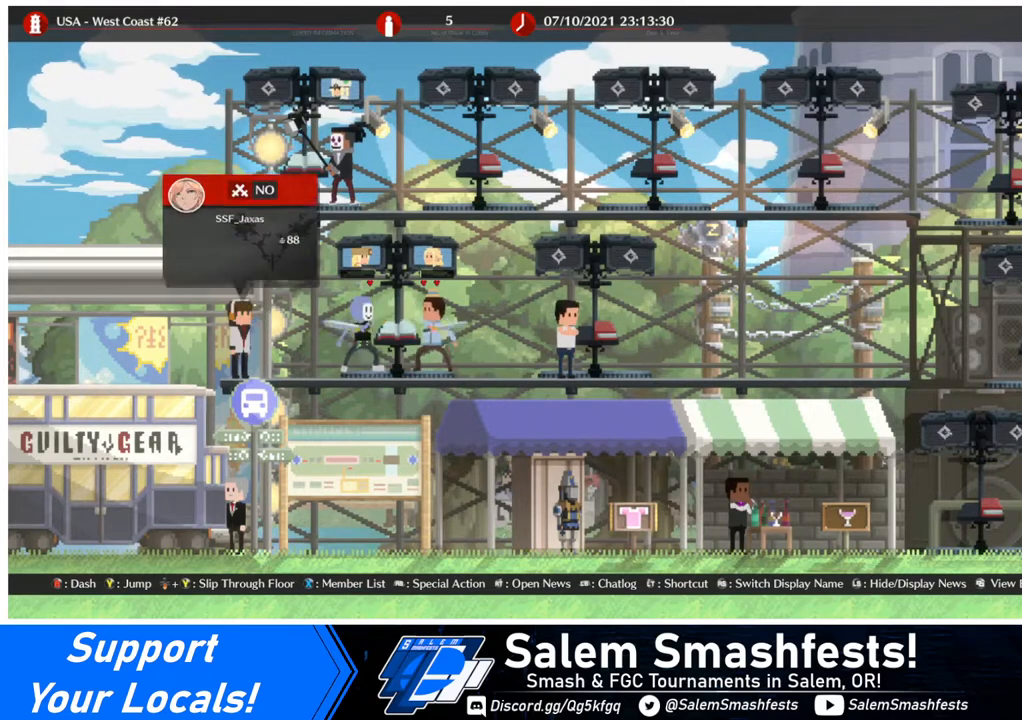
{"buttons": [], "events": [[280, "DPAD_UP", "down"], [360, "DPAD_UP", "up"]]}
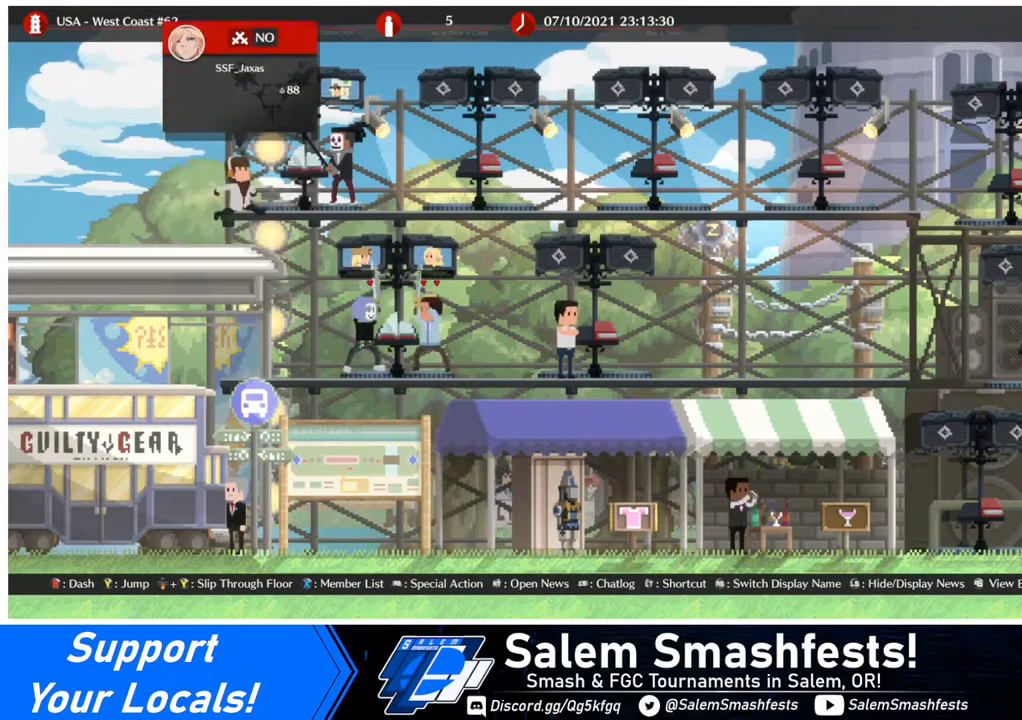
{"buttons": ["L2"], "events": [[240, "L2", "down"]]}
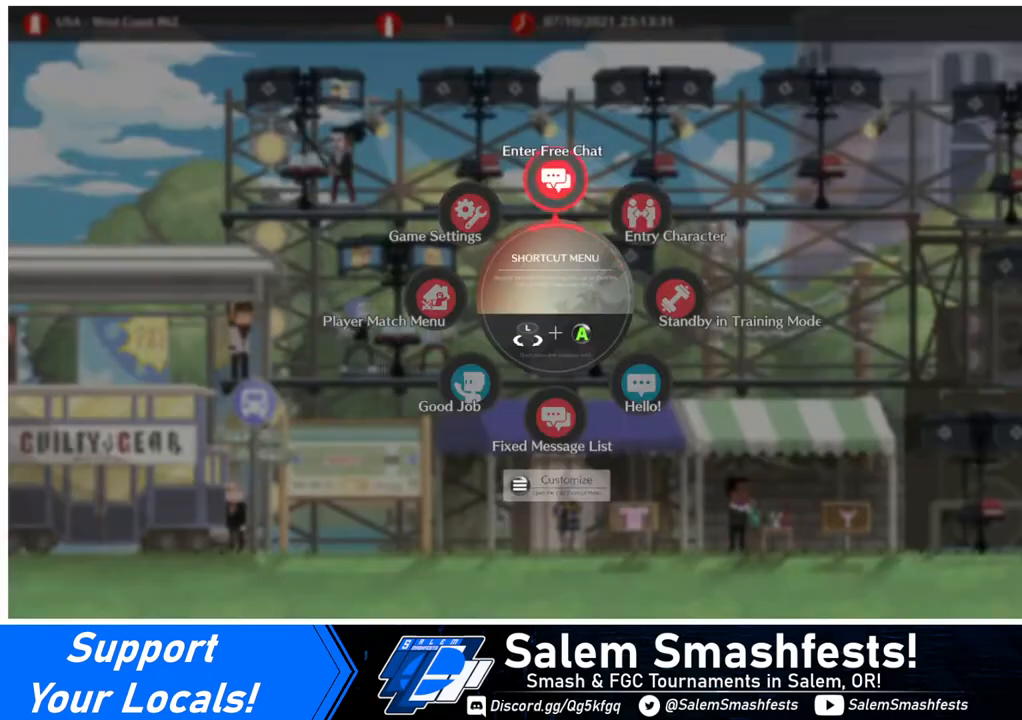
{"buttons": ["L2"], "events": [[160, "DPAD_RIGHT", "down"], [160, "DPAD_UP", "down"], [240, "DPAD_RIGHT", "up"], [240, "DPAD_UP", "up"]]}
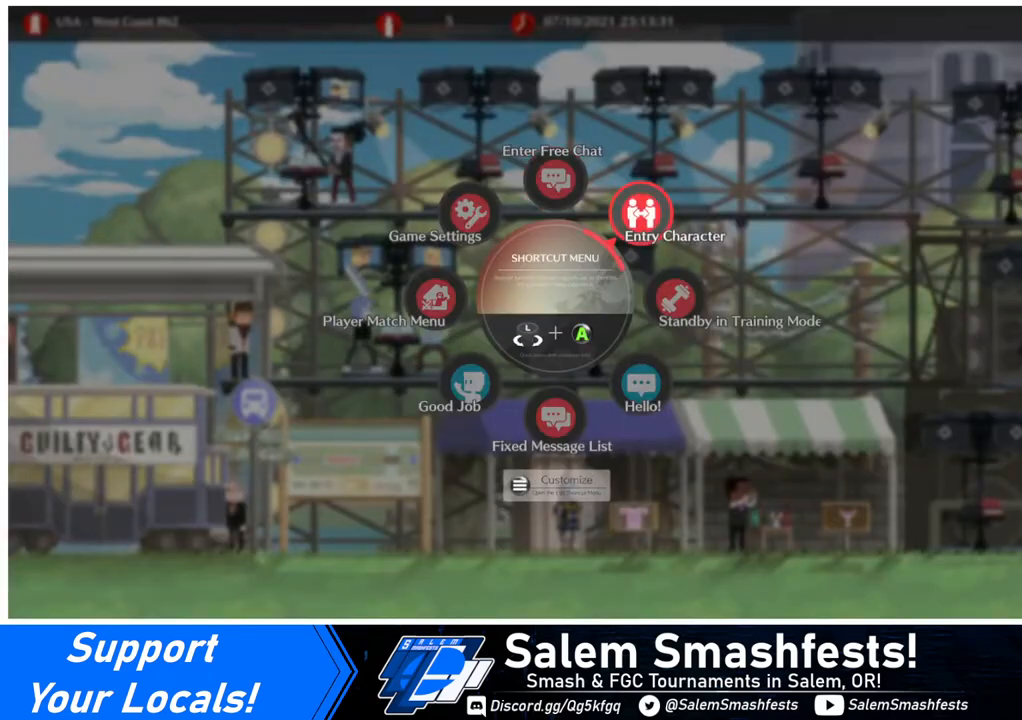
{"buttons": [], "events": [[40, "CROSS", "down"], [120, "CROSS", "up"], [160, "L2", "up"]]}
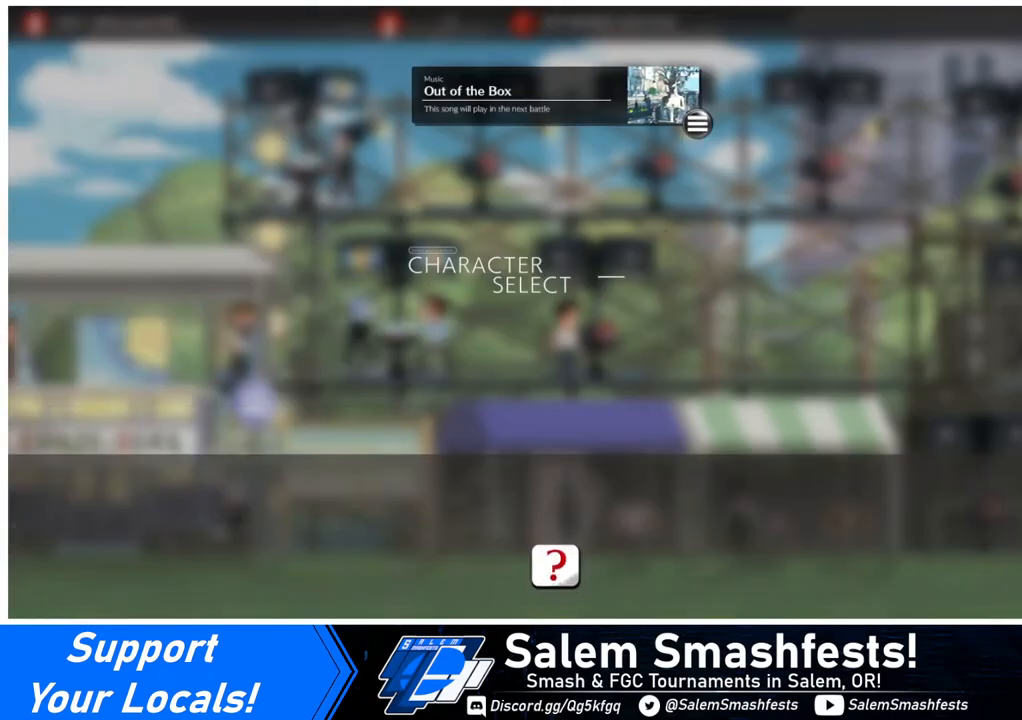
{"buttons": [], "events": []}
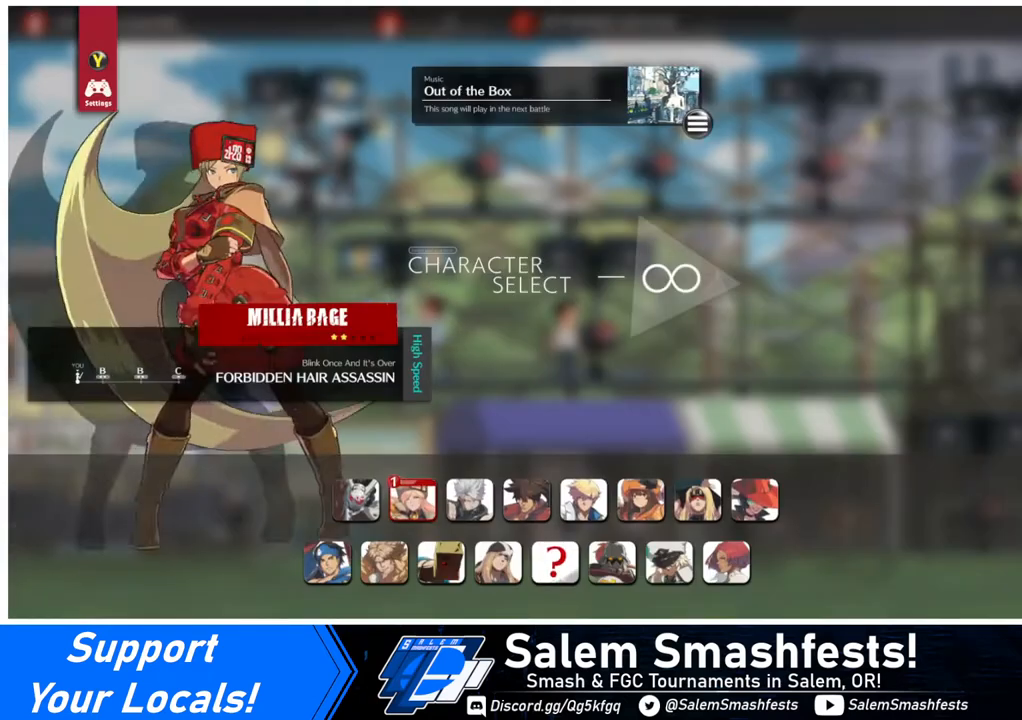
{"buttons": ["DPAD_RIGHT"], "events": [[320, "DPAD_RIGHT", "down"], [400, "DPAD_RIGHT", "up"], [480, "DPAD_RIGHT", "down"]]}
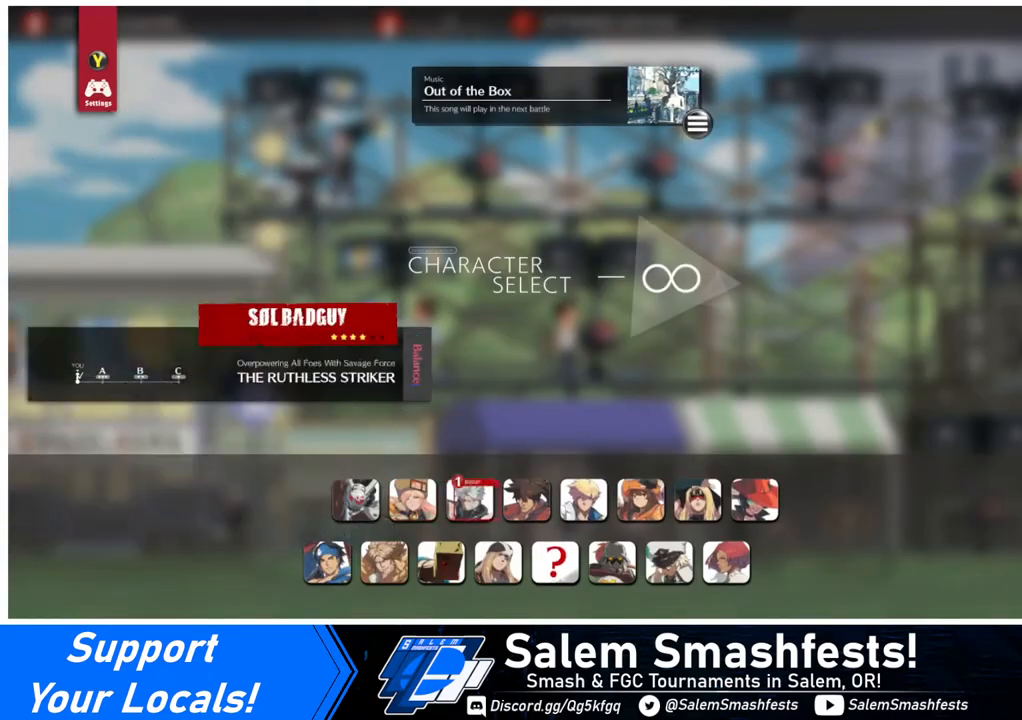
{"buttons": ["DPAD_DOWN"], "events": [[40, "DPAD_RIGHT", "up"], [120, "DPAD_RIGHT", "down"], [160, "DPAD_RIGHT", "up"], [240, "DPAD_RIGHT", "down"], [320, "DPAD_RIGHT", "up"], [440, "DPAD_DOWN", "down"]]}
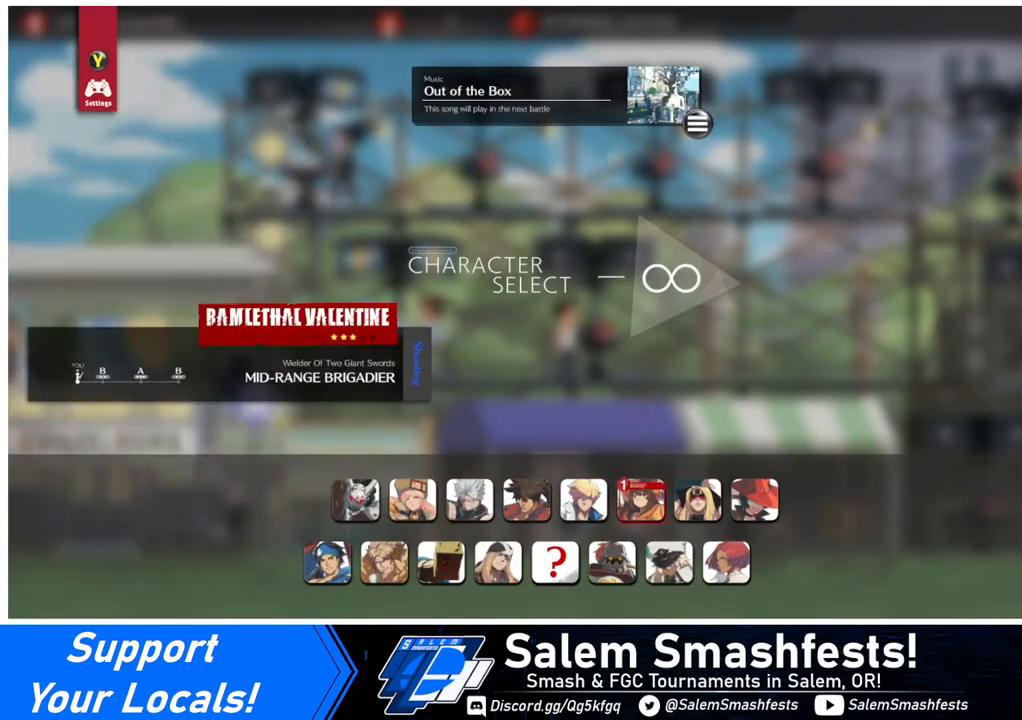
{"buttons": [], "events": [[40, "DPAD_DOWN", "up"], [320, "CROSS", "down"], [400, "CROSS", "up"]]}